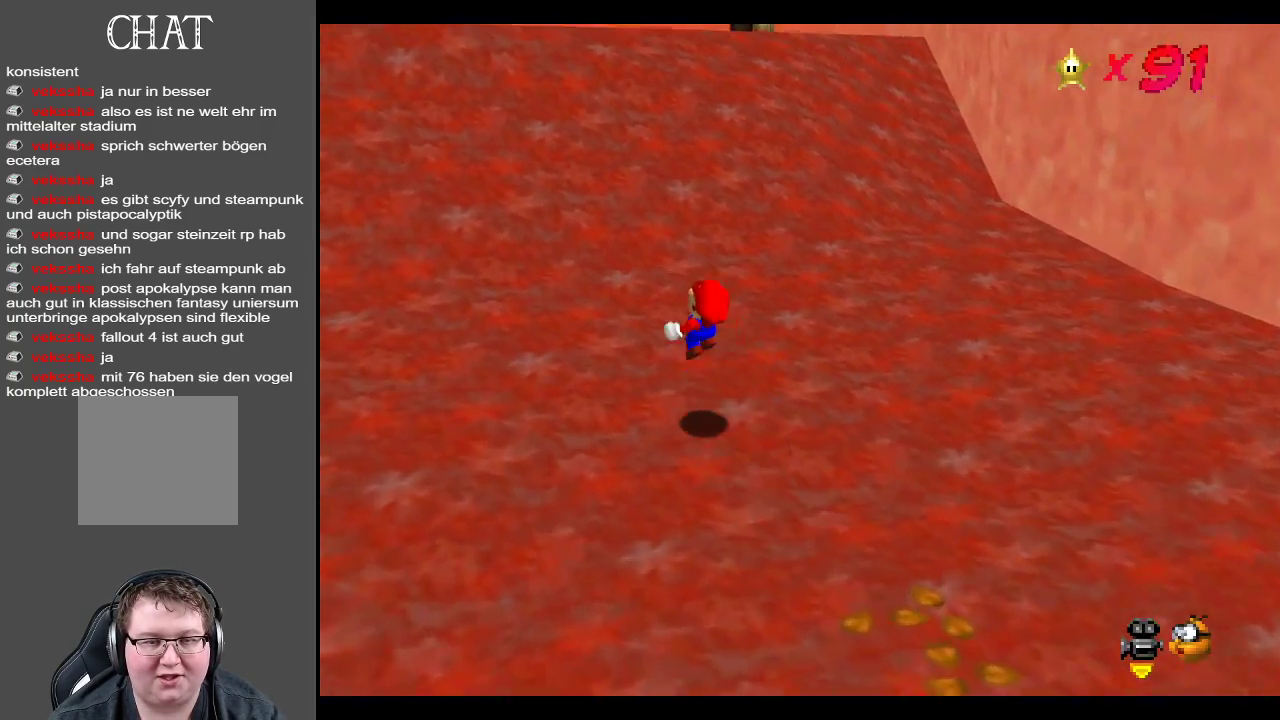
Gameplay with a controller (Xbox layout); each line is a JSON object with the inputs held at the frame after it. "events" lists button and stick changes between this image and that frame as [ms after this image, input, new state], when the widget could be followed in between. Not read: L3 R3.
{"buttons": [], "left_stick": "up", "right_stick": "center", "events": [[167, "B", "down"], [300, "B", "up"], [483, "left_stick", "up"]]}
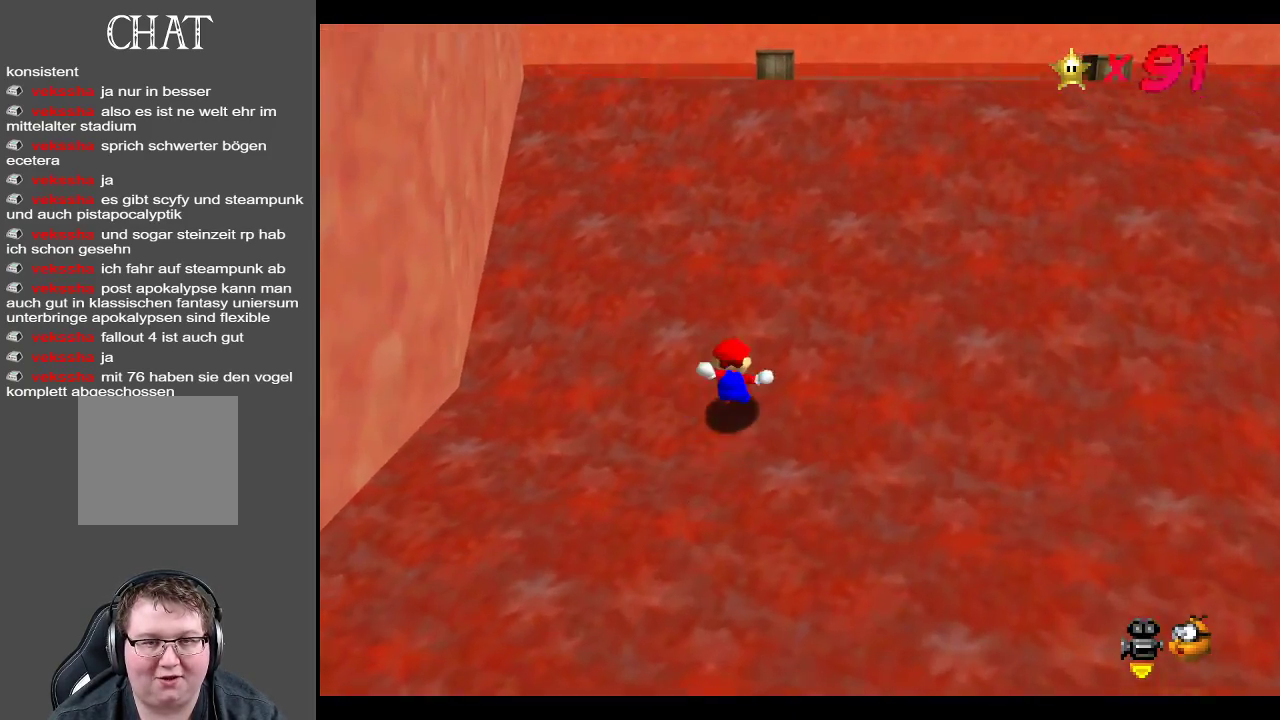
{"buttons": [], "left_stick": "up-right", "right_stick": "center", "events": [[467, "left_stick", "up-right"]]}
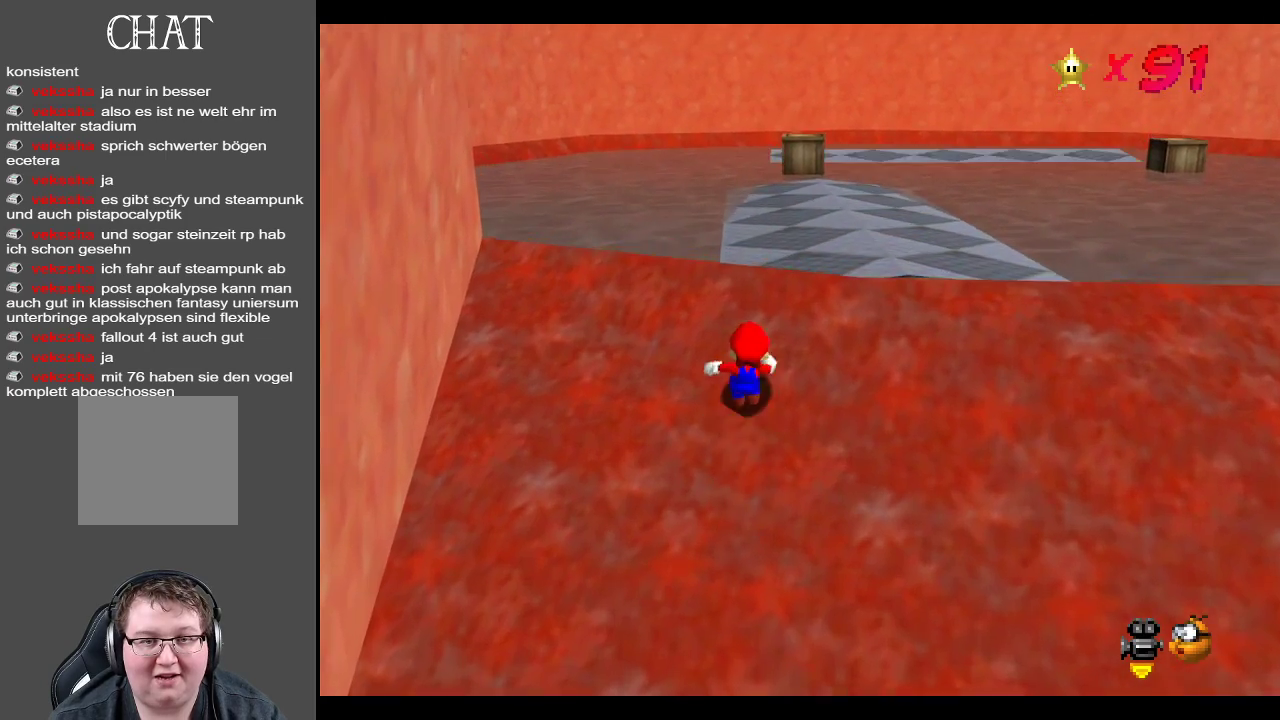
{"buttons": [], "left_stick": "up-right", "right_stick": "center", "events": [[183, "A", "down"], [367, "A", "up"]]}
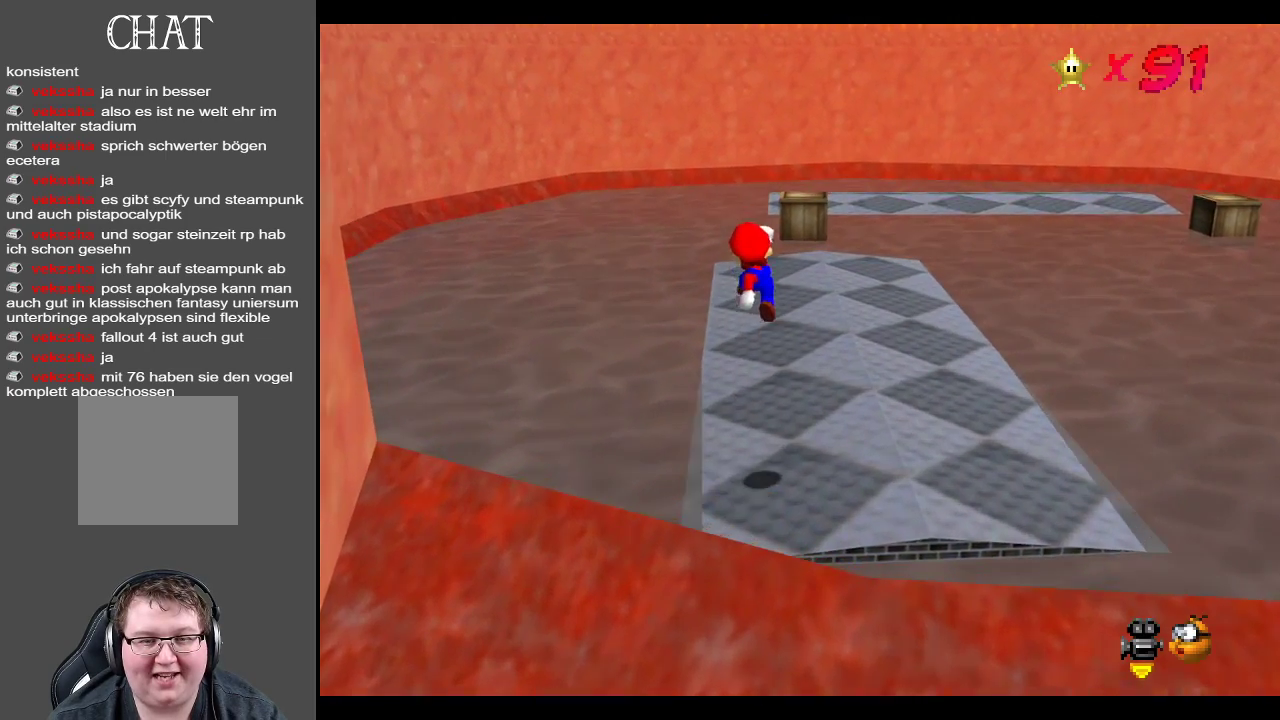
{"buttons": [], "left_stick": "up-right", "right_stick": "center", "events": [[50, "X", "down"], [183, "X", "up"]]}
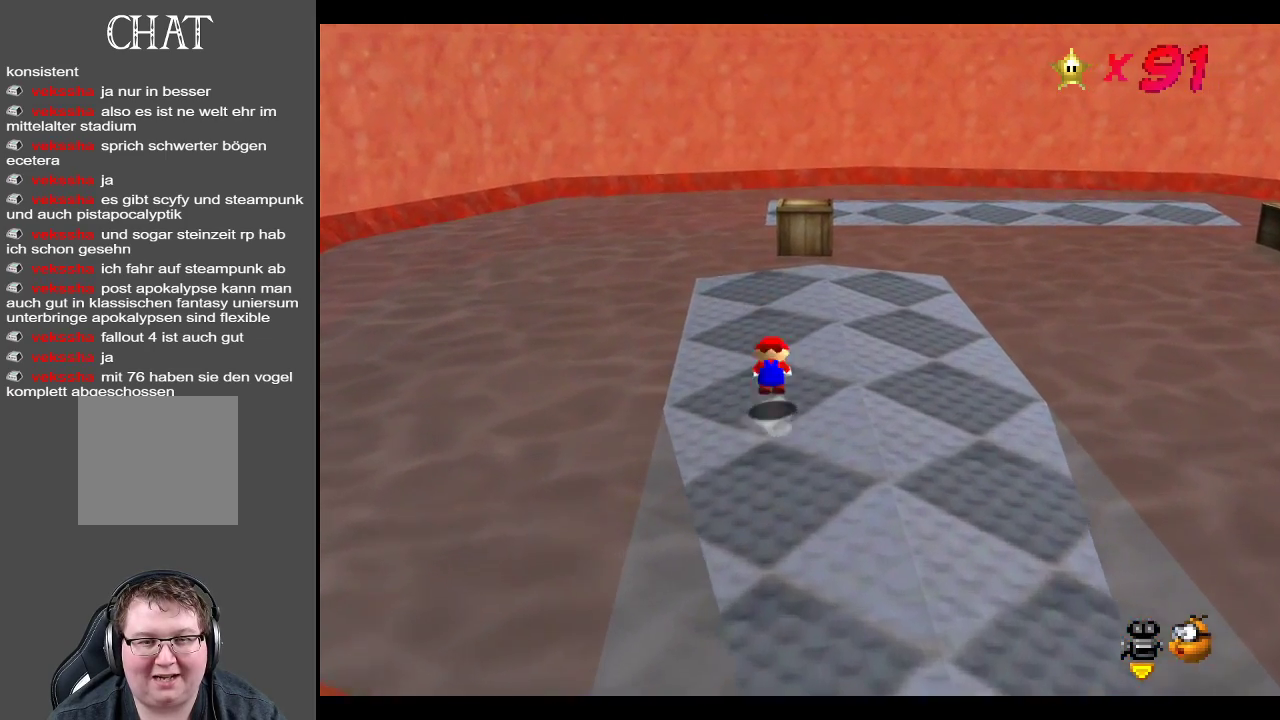
{"buttons": [], "left_stick": "up-right", "right_stick": "center", "events": [[17, "A", "down"], [167, "A", "up"]]}
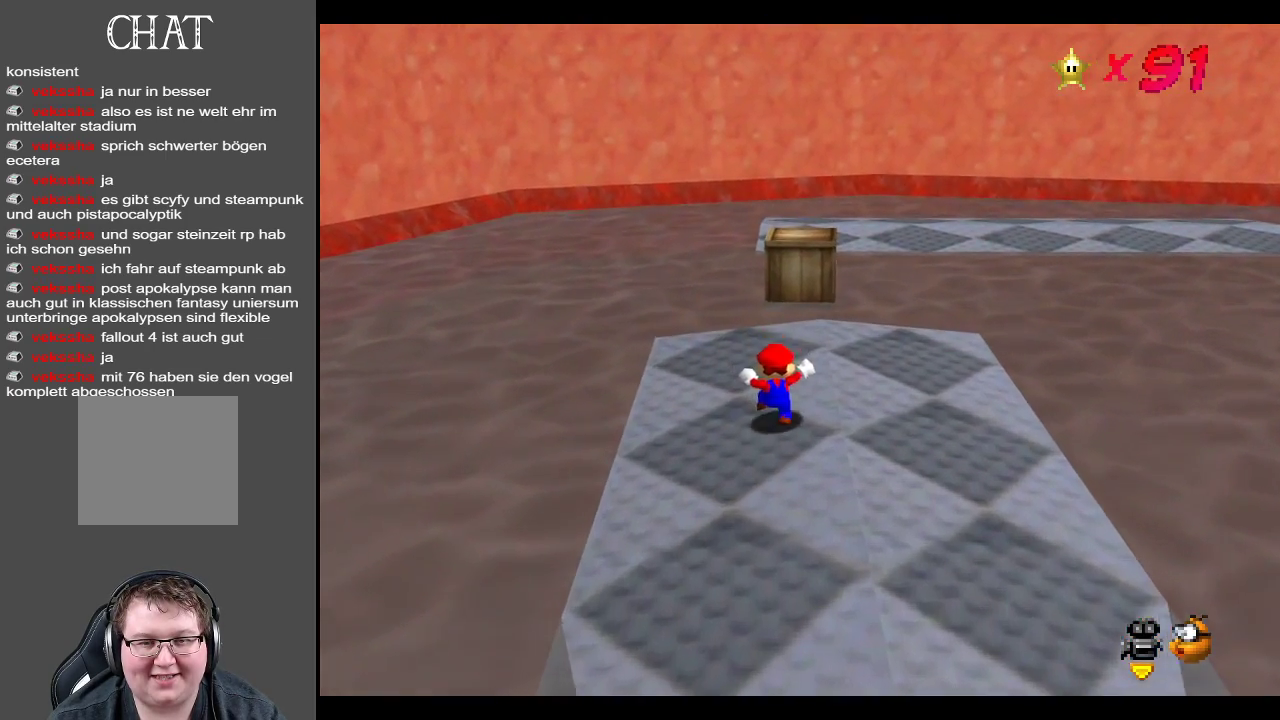
{"buttons": ["A", "L2"], "left_stick": "up-right", "right_stick": "center", "events": [[267, "L2", "down"], [367, "A", "down"]]}
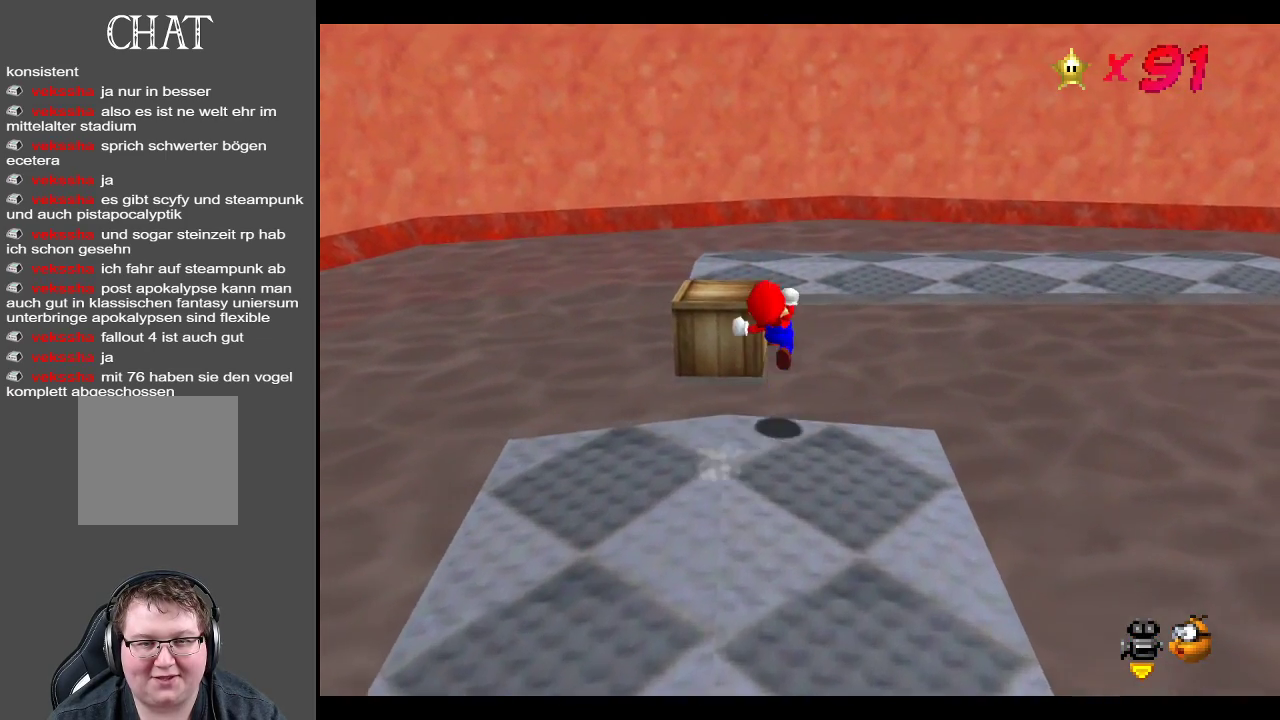
{"buttons": [], "left_stick": "up", "right_stick": "center", "events": [[50, "left_stick", "up"], [317, "A", "up"], [483, "L2", "up"]]}
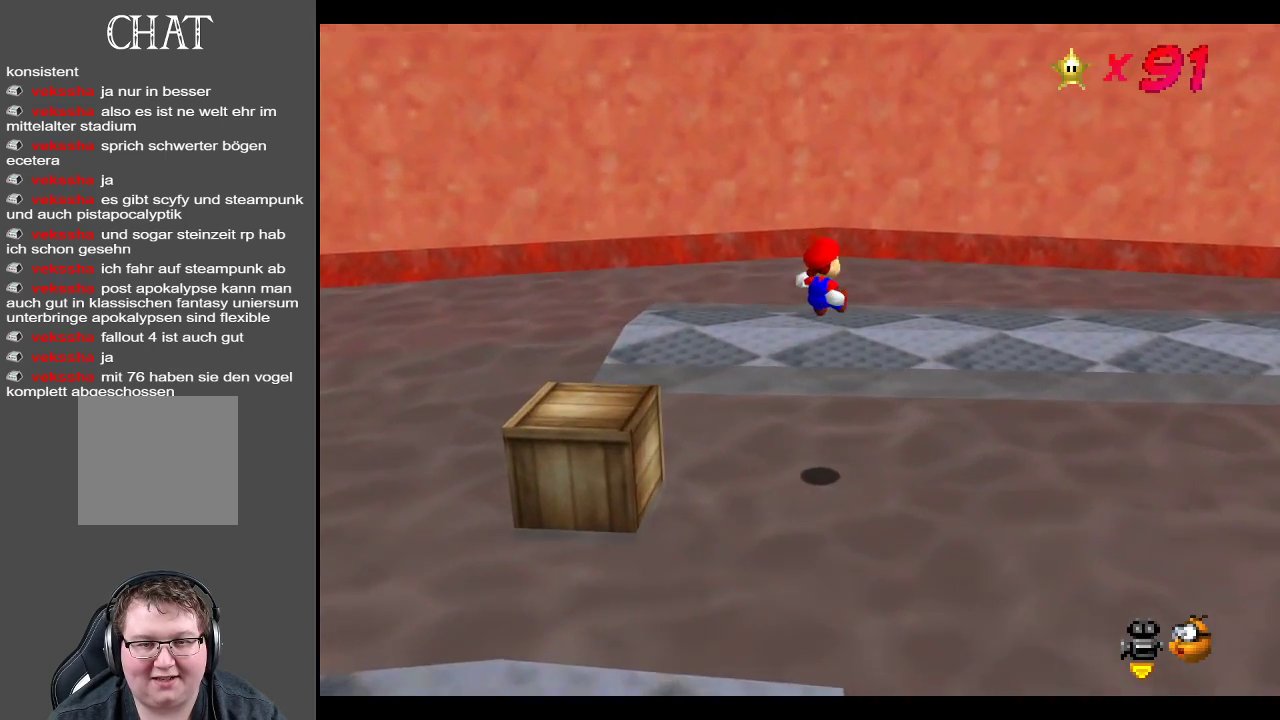
{"buttons": [], "left_stick": "up", "right_stick": "center", "events": [[233, "Y", "down"], [383, "Y", "up"]]}
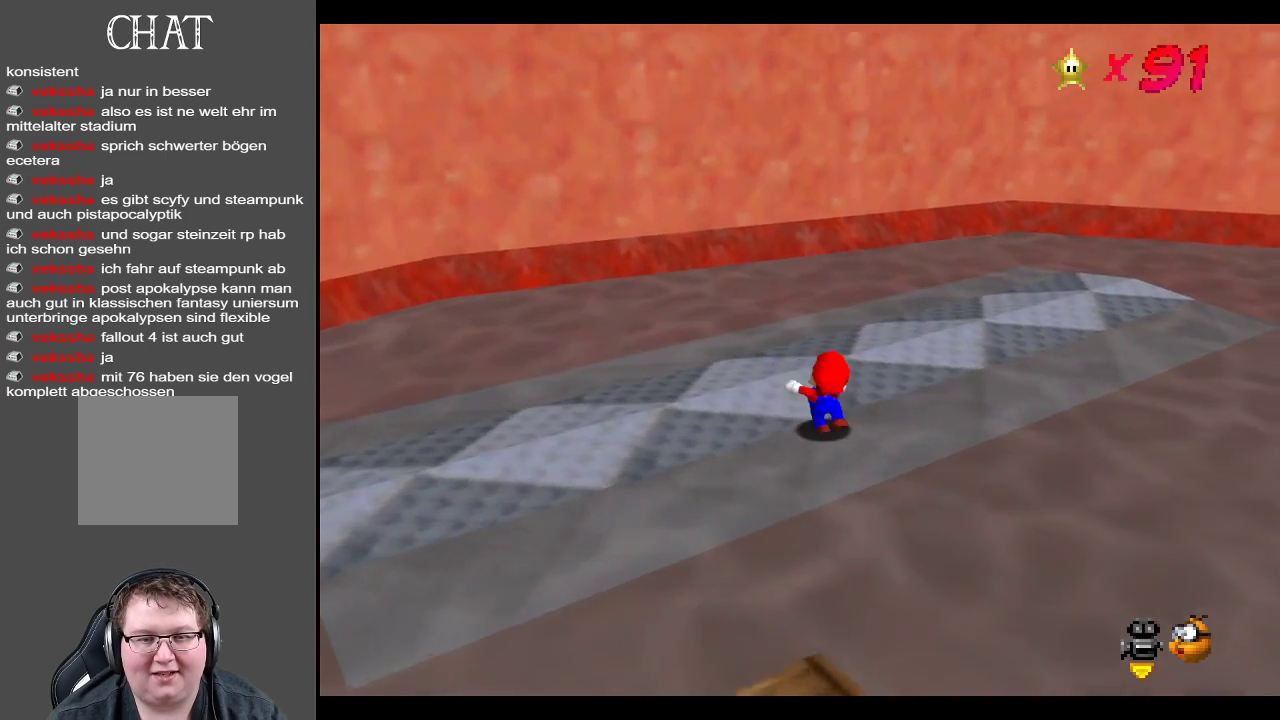
{"buttons": [], "left_stick": "up", "right_stick": "center", "events": [[67, "left_stick", "up-right"], [300, "Y", "down"], [400, "left_stick", "up"], [483, "Y", "up"]]}
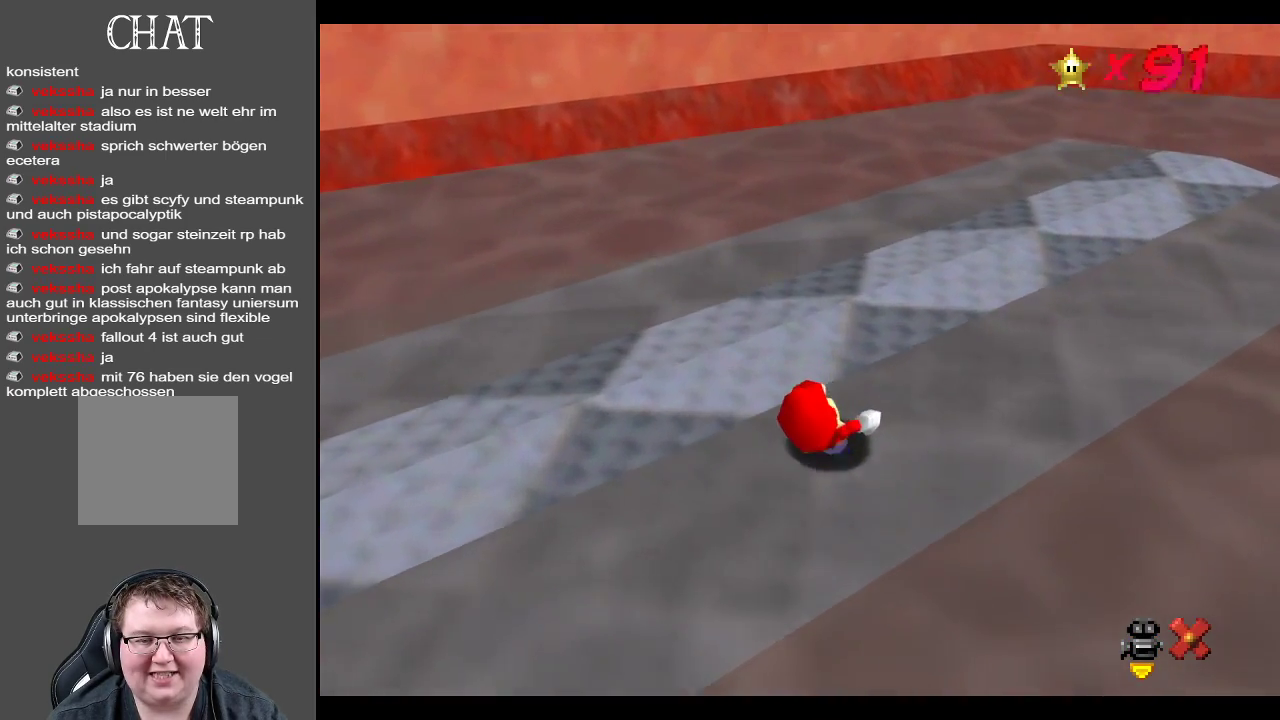
{"buttons": [], "left_stick": "center", "right_stick": "center", "events": [[50, "left_stick", "center"]]}
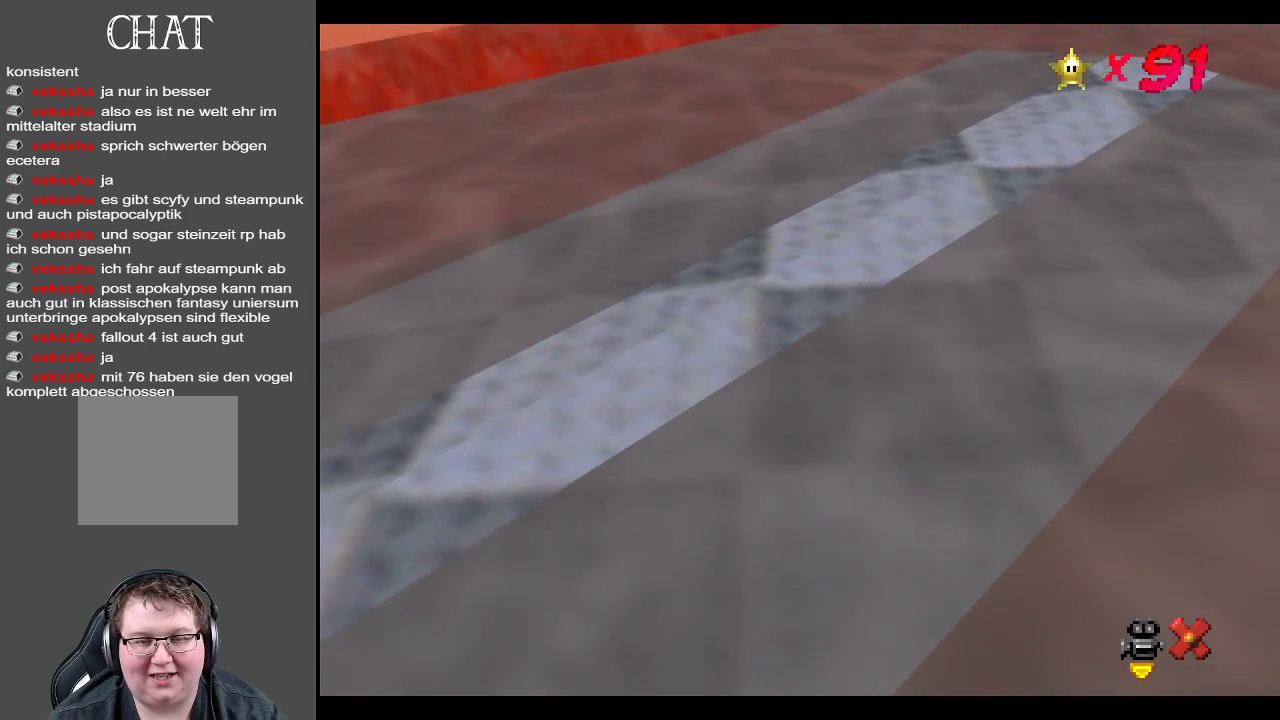
{"buttons": [], "left_stick": "up", "right_stick": "center", "events": [[417, "left_stick", "up"]]}
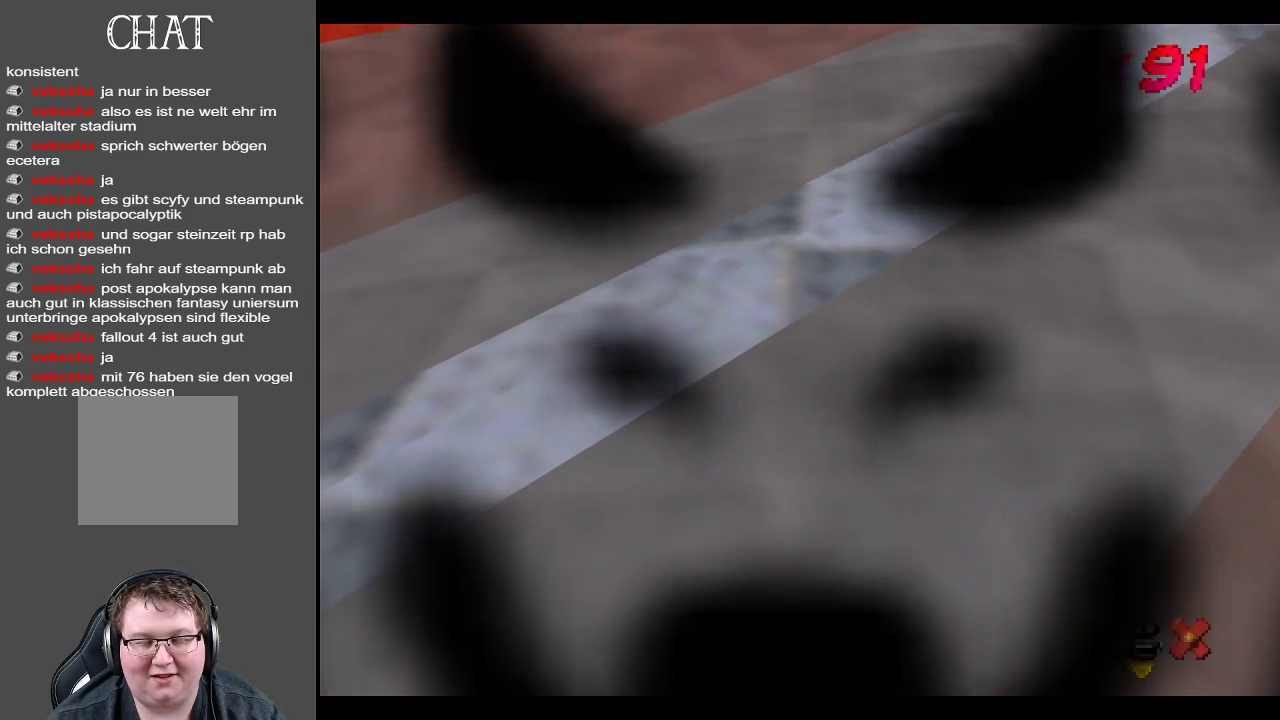
{"buttons": [], "left_stick": "up", "right_stick": "center", "events": []}
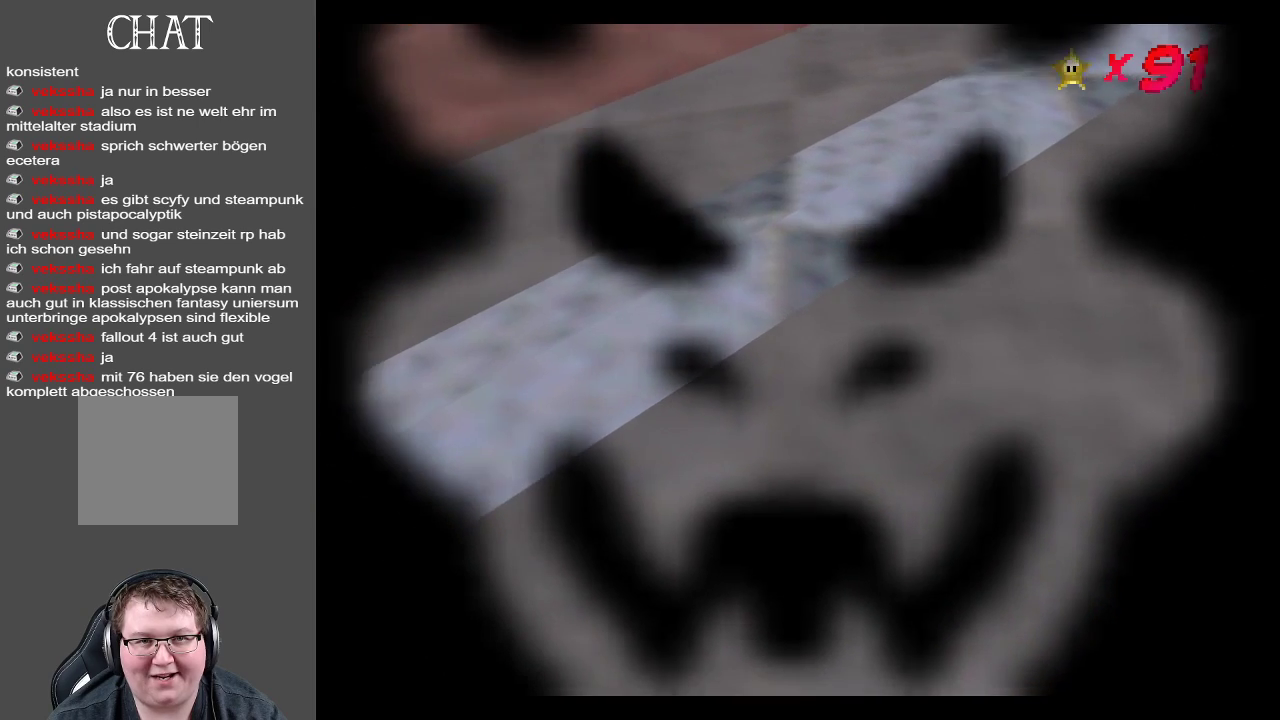
{"buttons": [], "left_stick": "up", "right_stick": "center", "events": []}
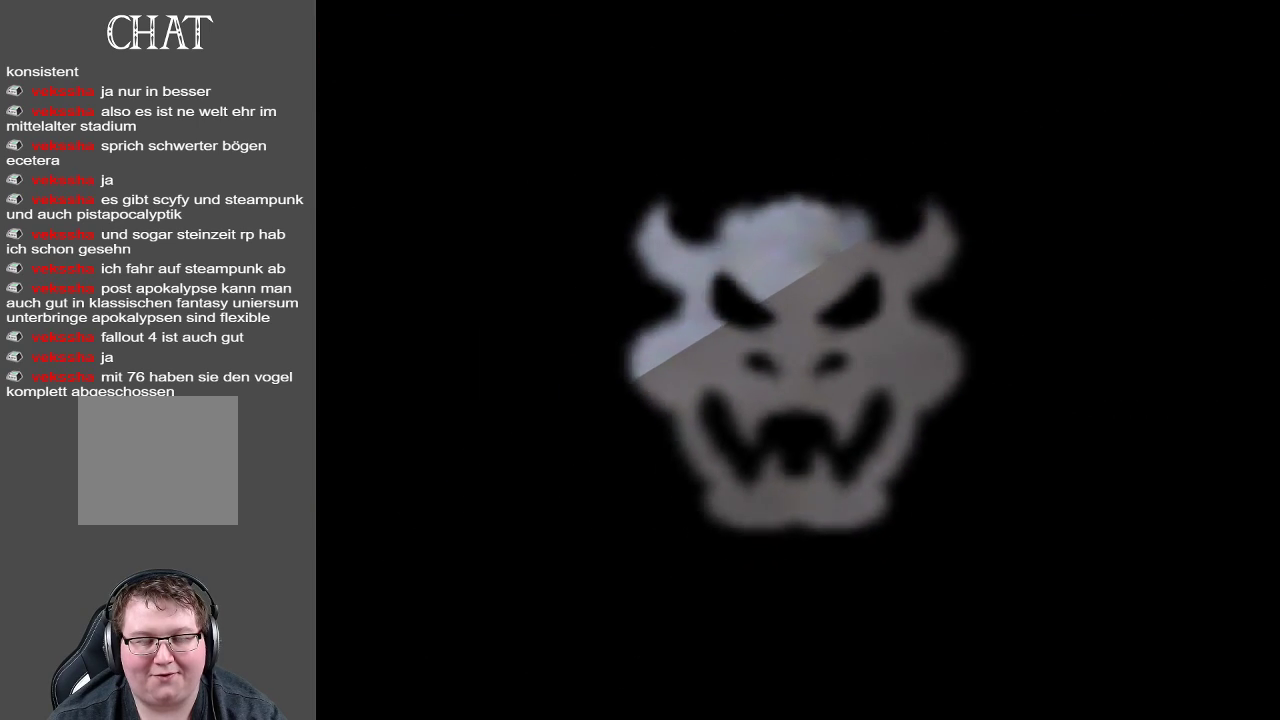
{"buttons": [], "left_stick": "center", "right_stick": "center", "events": [[250, "left_stick", "center"]]}
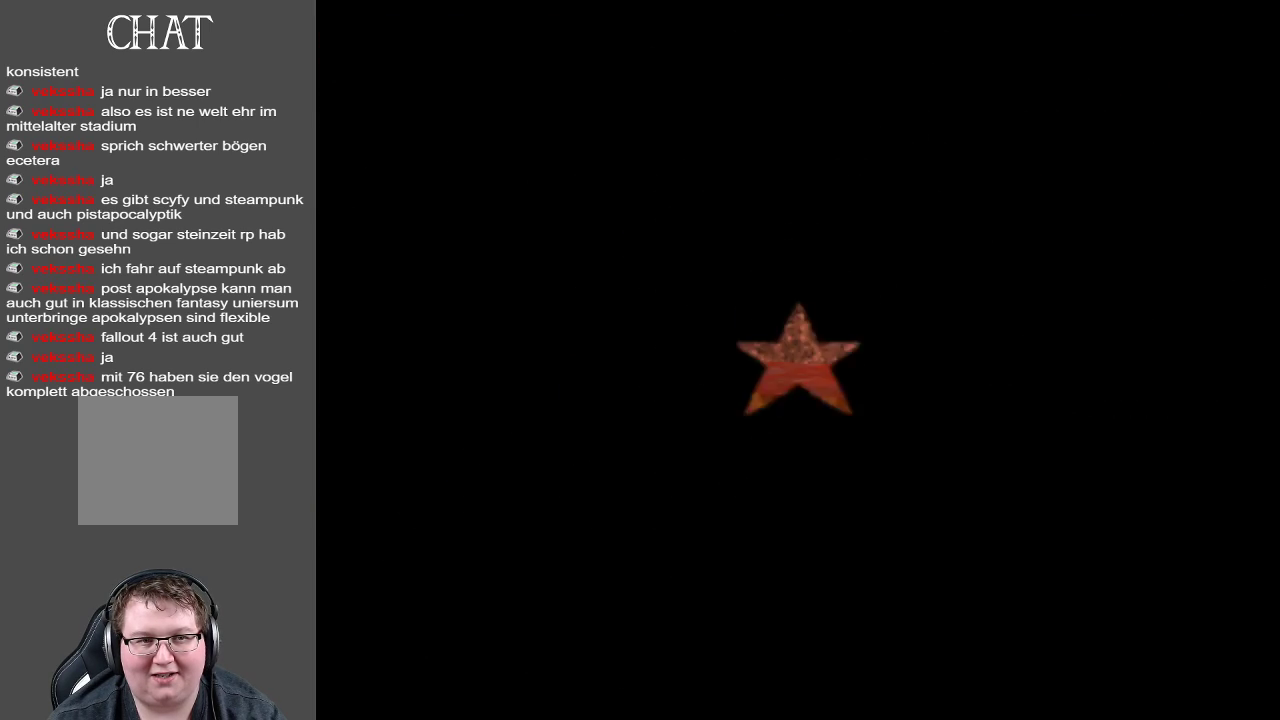
{"buttons": [], "left_stick": "up", "right_stick": "center", "events": [[100, "left_stick", "up"]]}
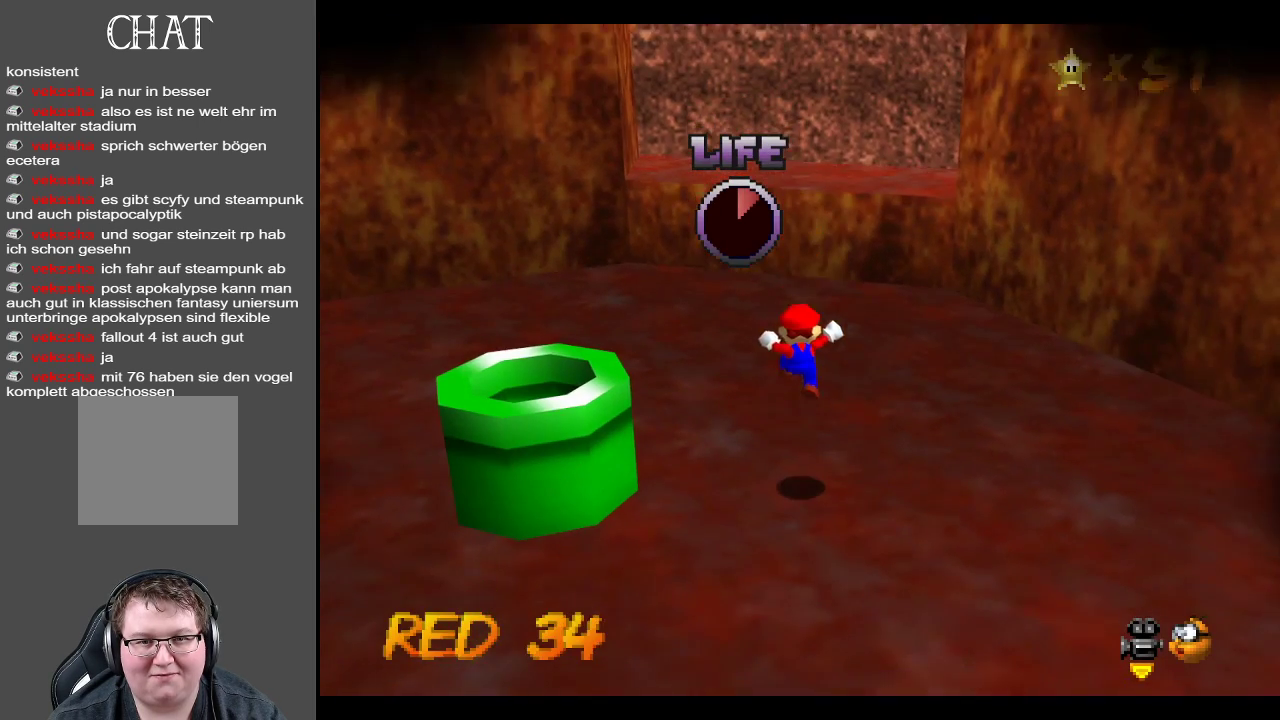
{"buttons": ["B"], "left_stick": "up-left", "right_stick": "center", "events": [[333, "left_stick", "up-left"], [383, "B", "down"]]}
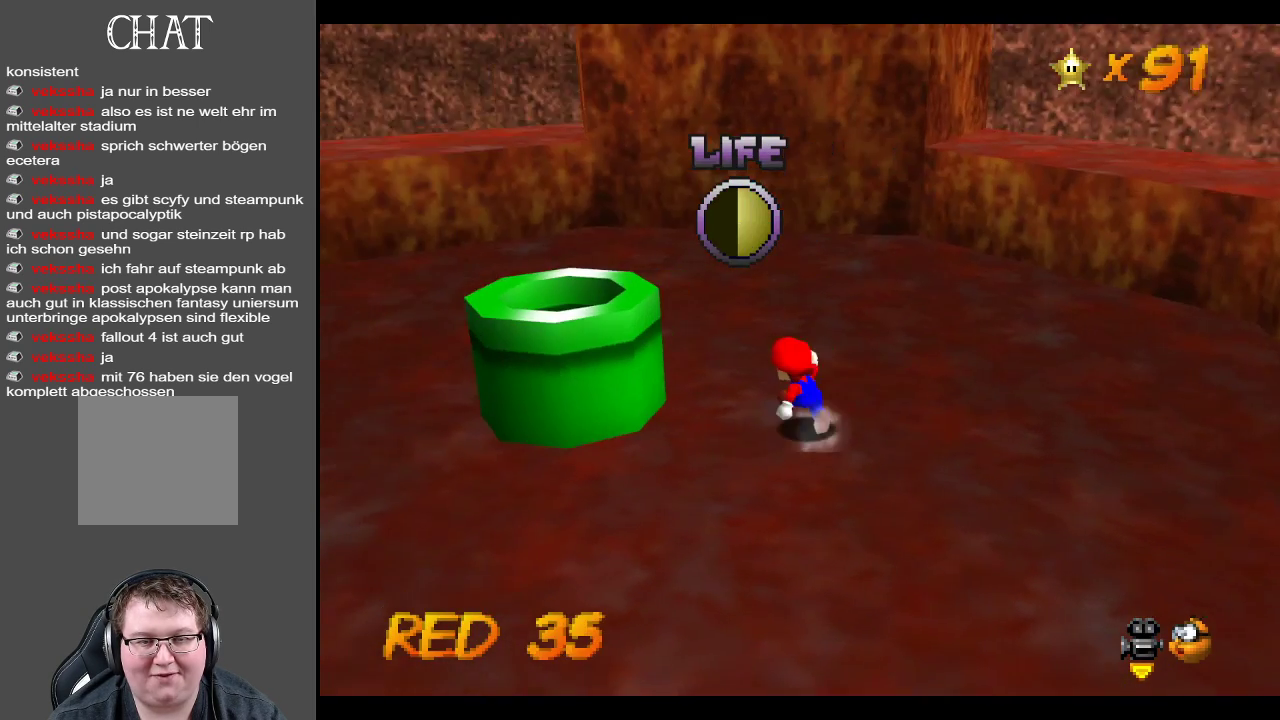
{"buttons": ["A"], "left_stick": "down-right", "right_stick": "center", "events": [[67, "B", "up"], [117, "left_stick", "left"], [250, "A", "down"], [417, "left_stick", "center"], [483, "left_stick", "down-right"]]}
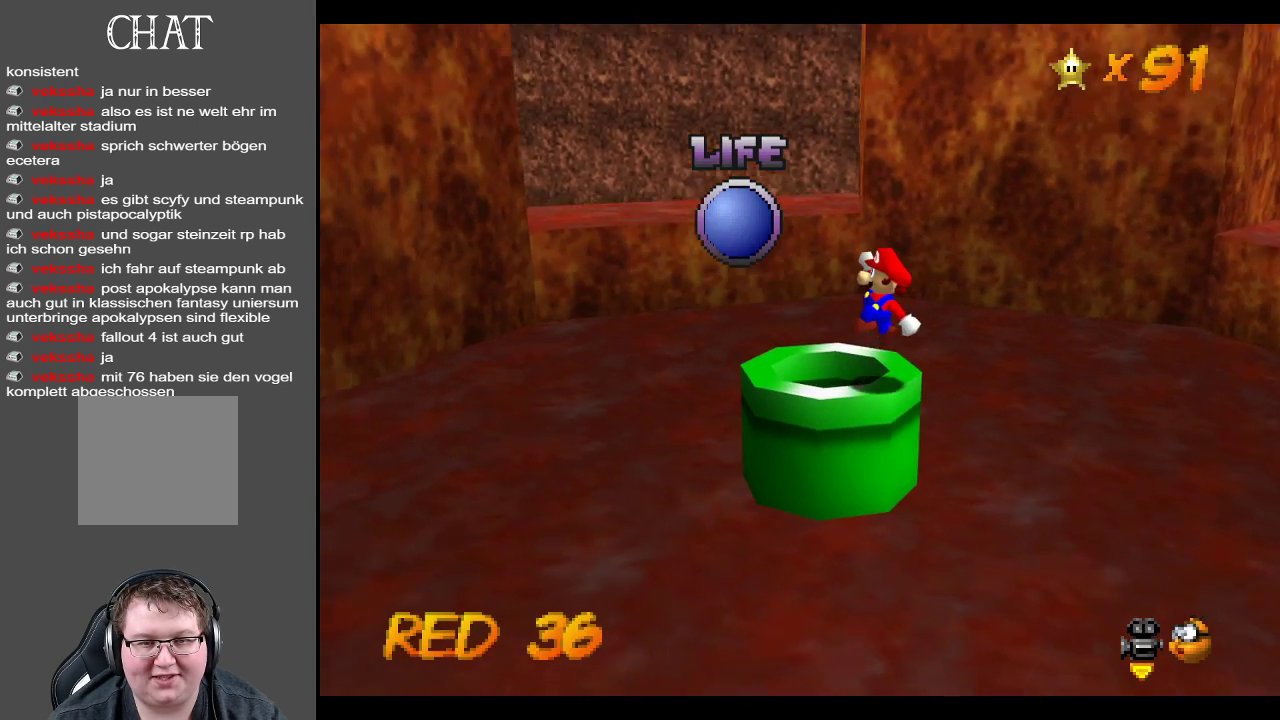
{"buttons": [], "left_stick": "right", "right_stick": "center", "events": [[33, "A", "up"], [100, "left_stick", "right"]]}
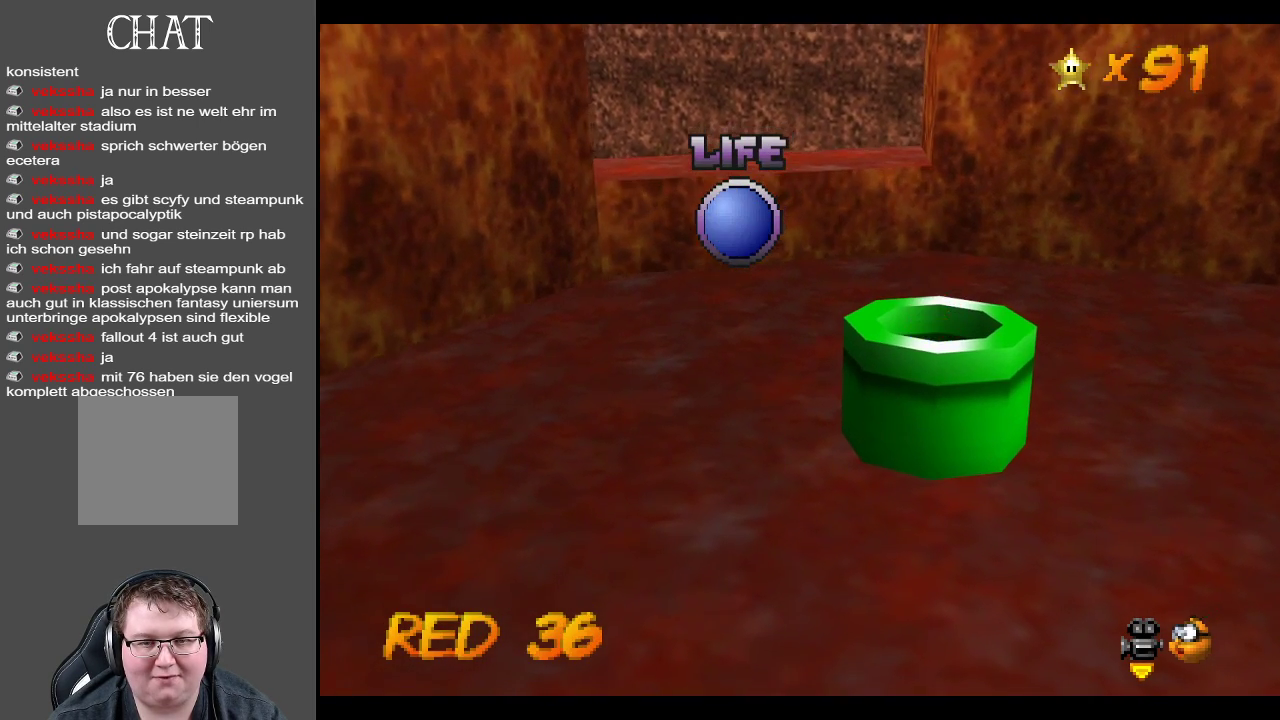
{"buttons": [], "left_stick": "center", "right_stick": "center", "events": [[50, "left_stick", "center"]]}
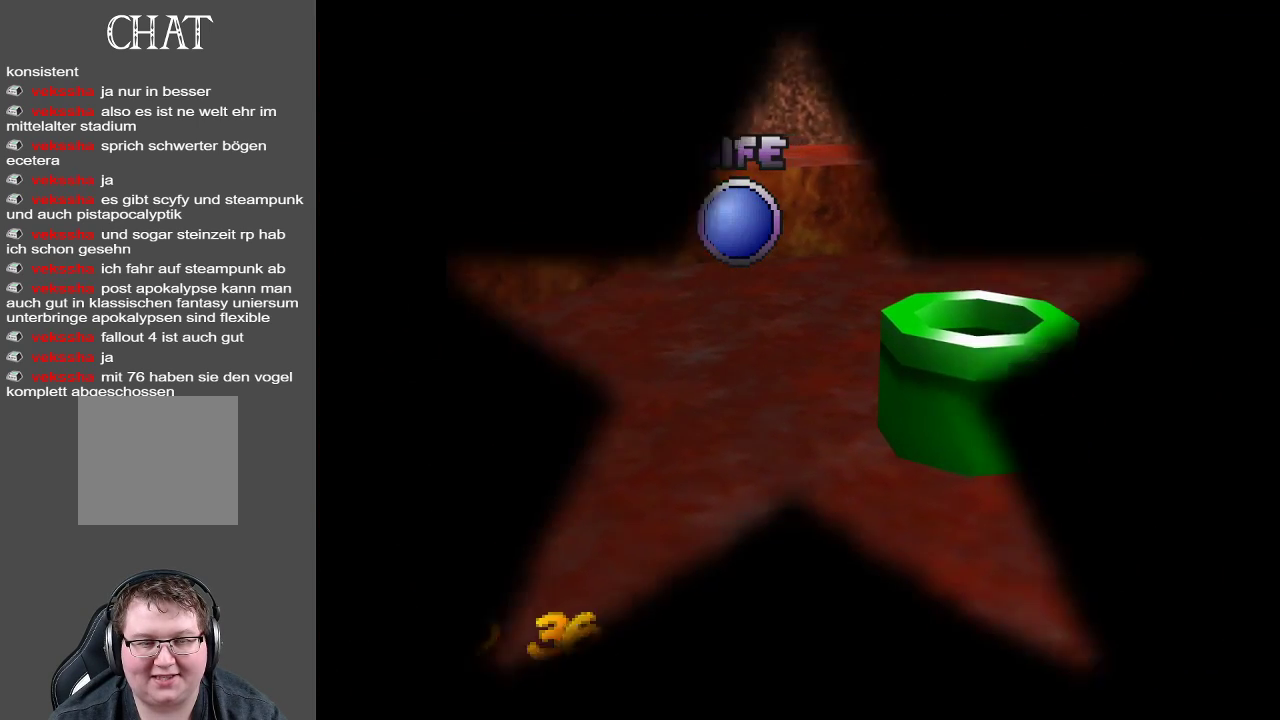
{"buttons": [], "left_stick": "center", "right_stick": "center", "events": []}
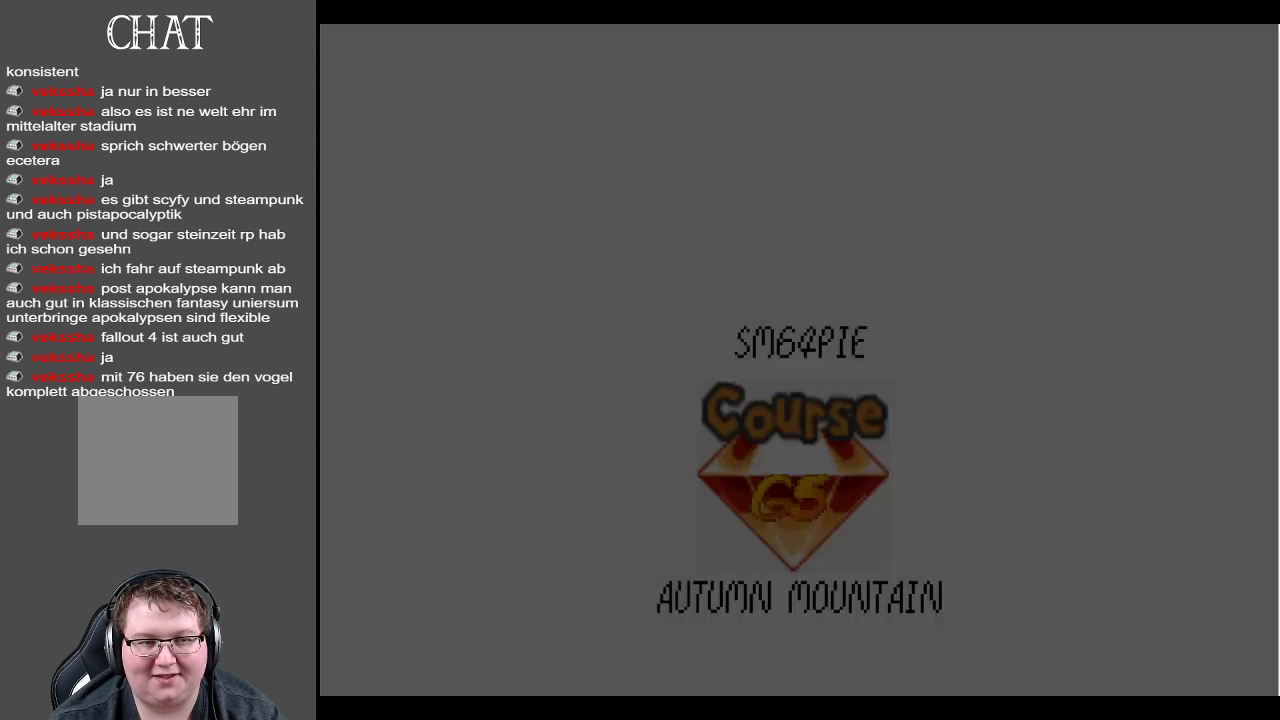
{"buttons": [], "left_stick": "center", "right_stick": "center", "events": []}
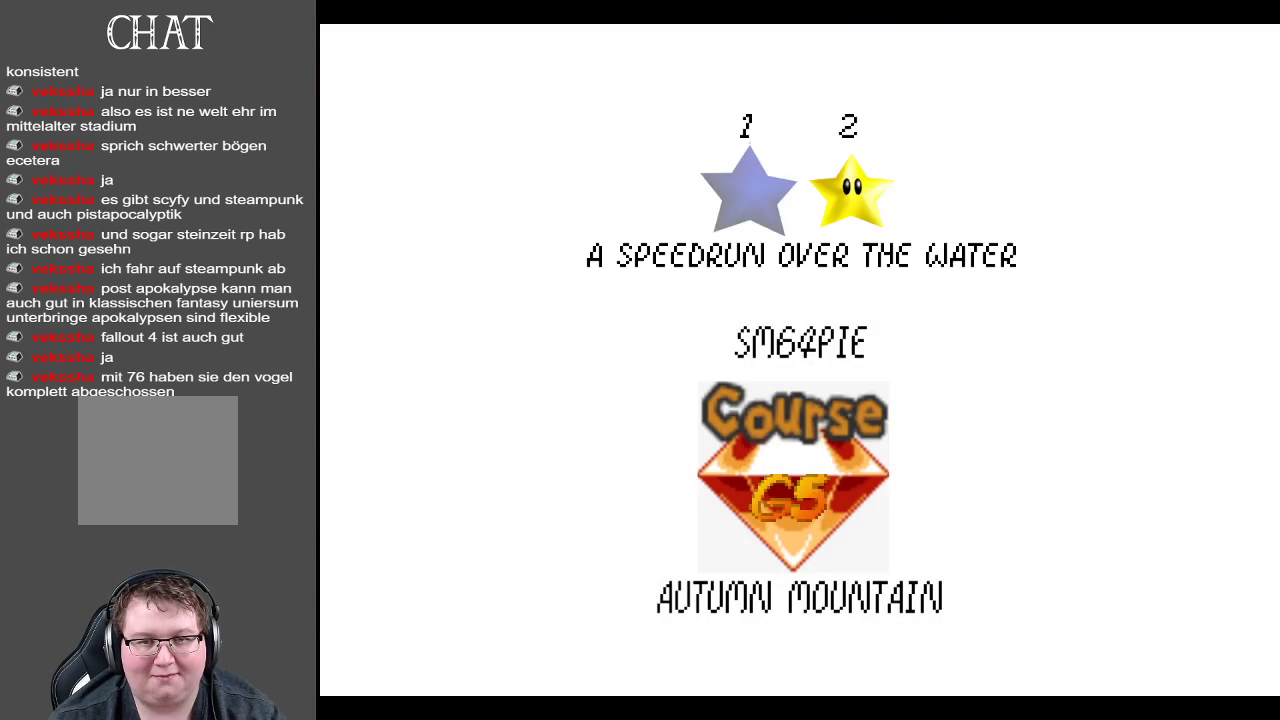
{"buttons": ["A"], "left_stick": "center", "right_stick": "center", "events": [[400, "A", "down"]]}
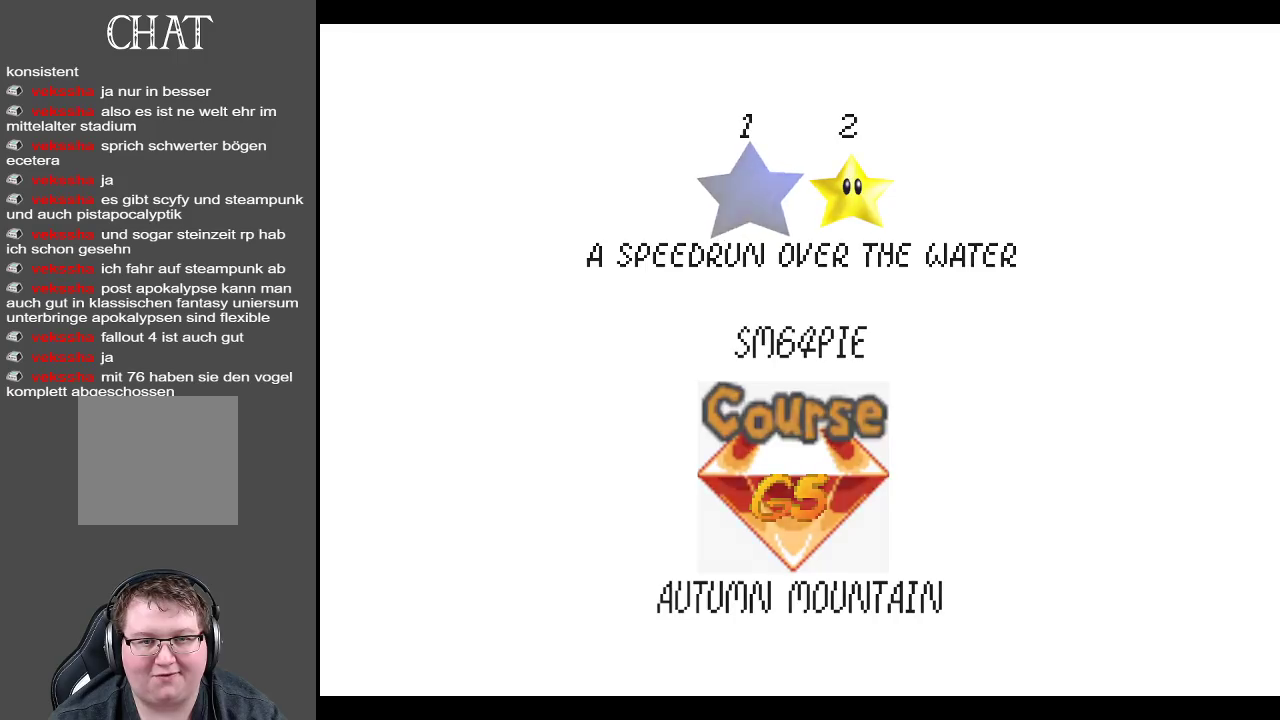
{"buttons": [], "left_stick": "up", "right_stick": "center", "events": [[83, "A", "up"], [400, "left_stick", "up"]]}
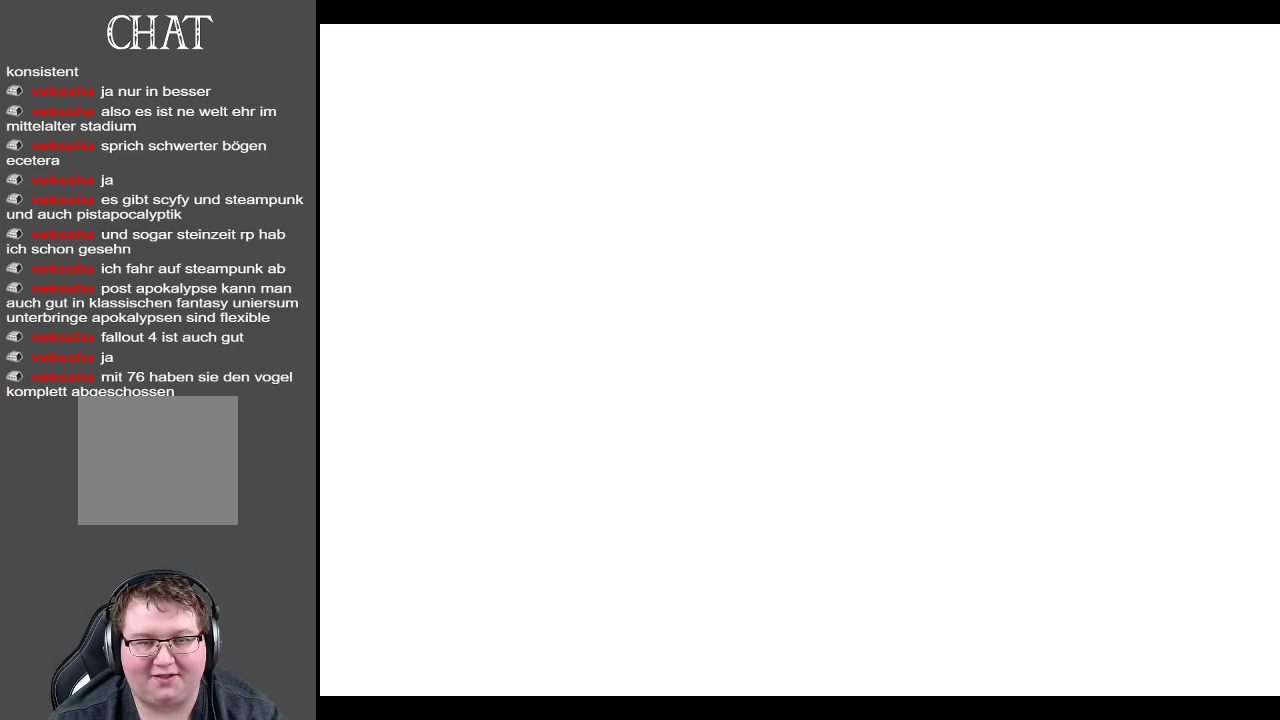
{"buttons": [], "left_stick": "up", "right_stick": "center", "events": []}
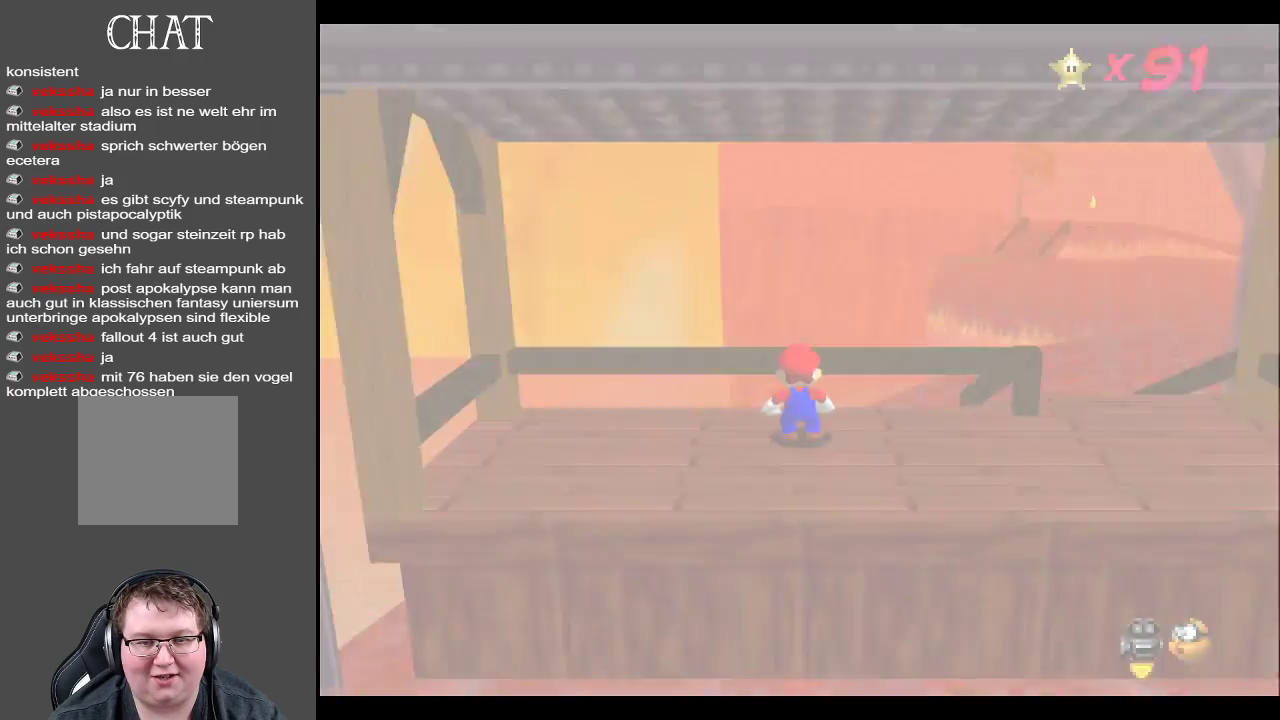
{"buttons": [], "left_stick": "right", "right_stick": "center", "events": [[117, "left_stick", "up-right"], [350, "left_stick", "right"]]}
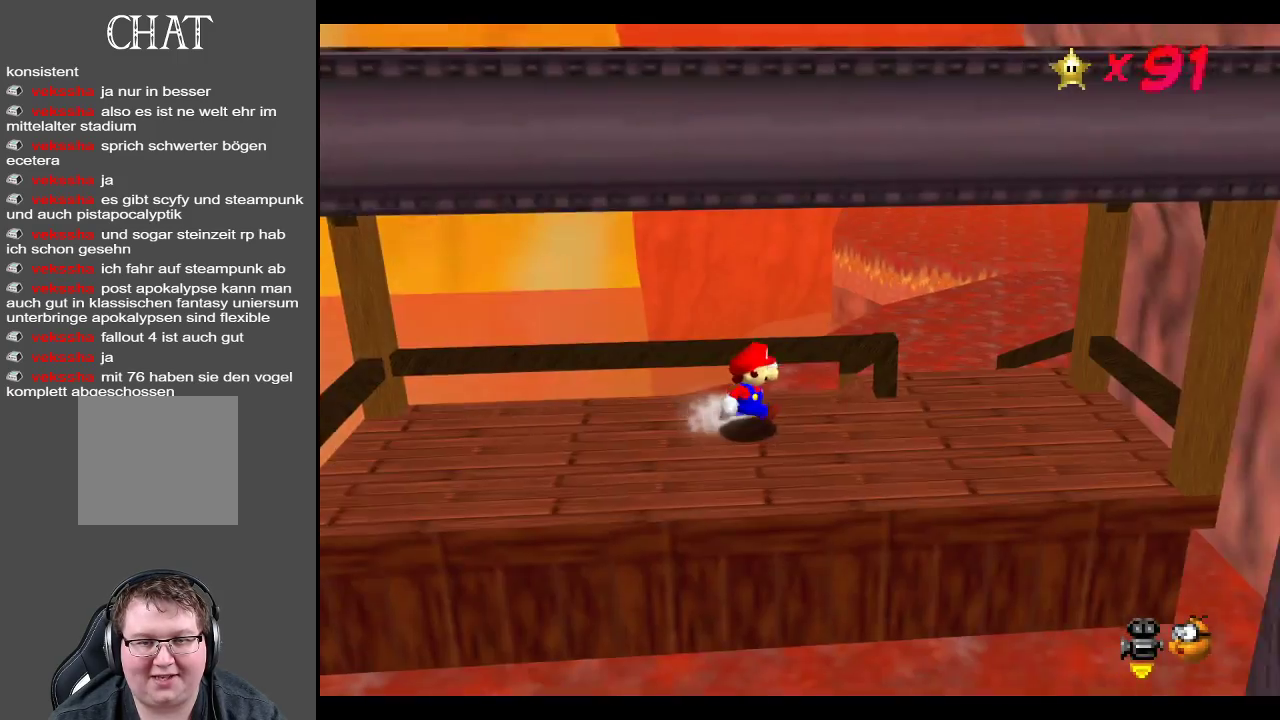
{"buttons": [], "left_stick": "up-right", "right_stick": "center", "events": [[383, "Y", "down"], [417, "left_stick", "up-right"], [467, "Y", "up"]]}
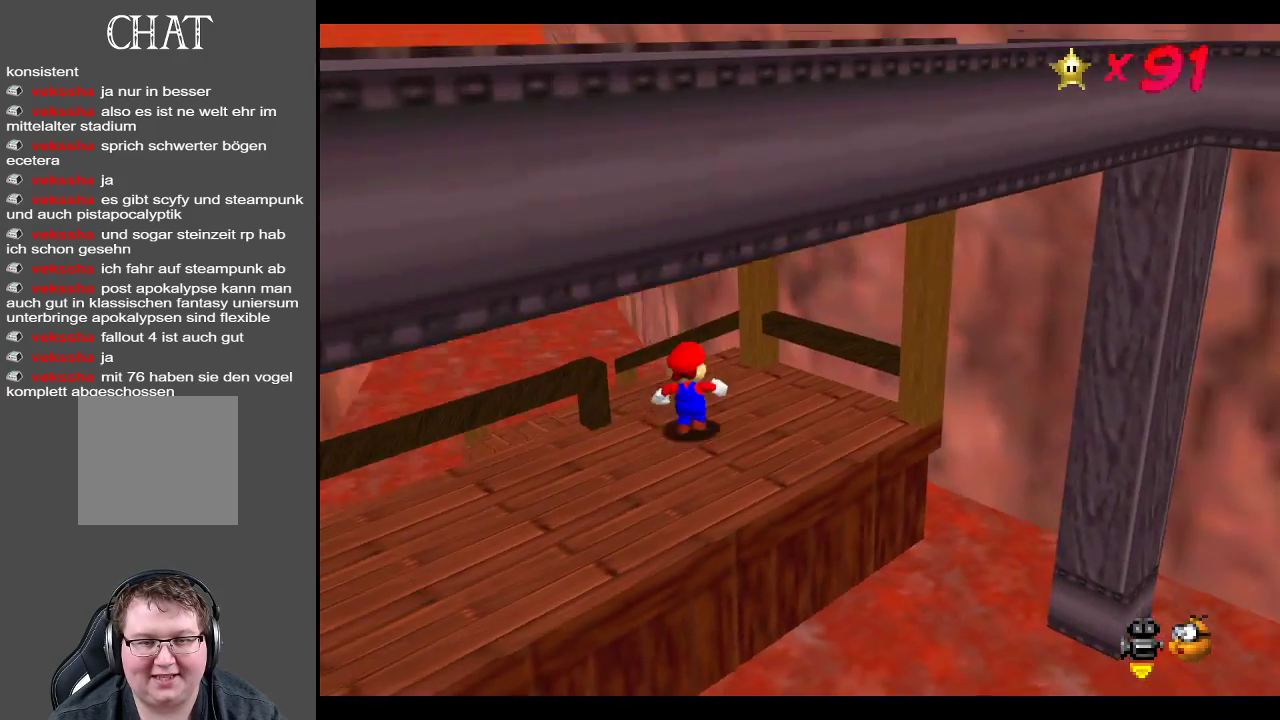
{"buttons": [], "left_stick": "up-left", "right_stick": "center", "events": [[150, "left_stick", "up-left"]]}
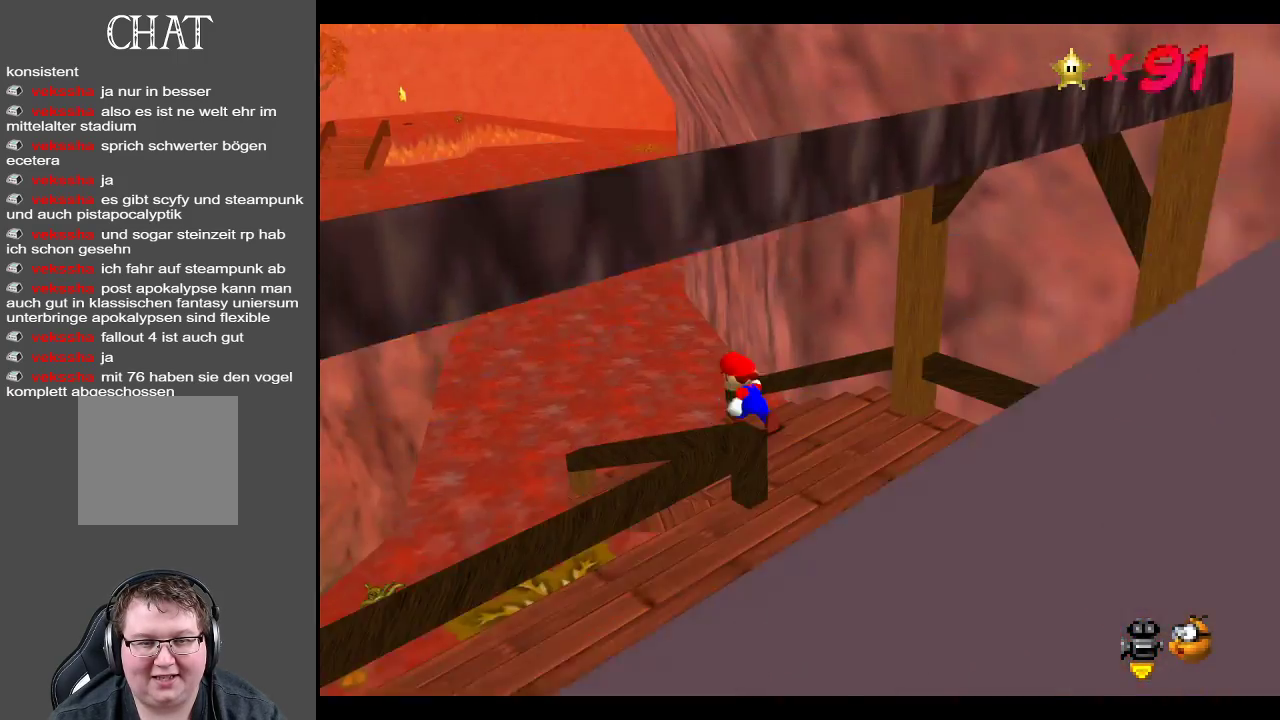
{"buttons": [], "left_stick": "up-left", "right_stick": "center", "events": []}
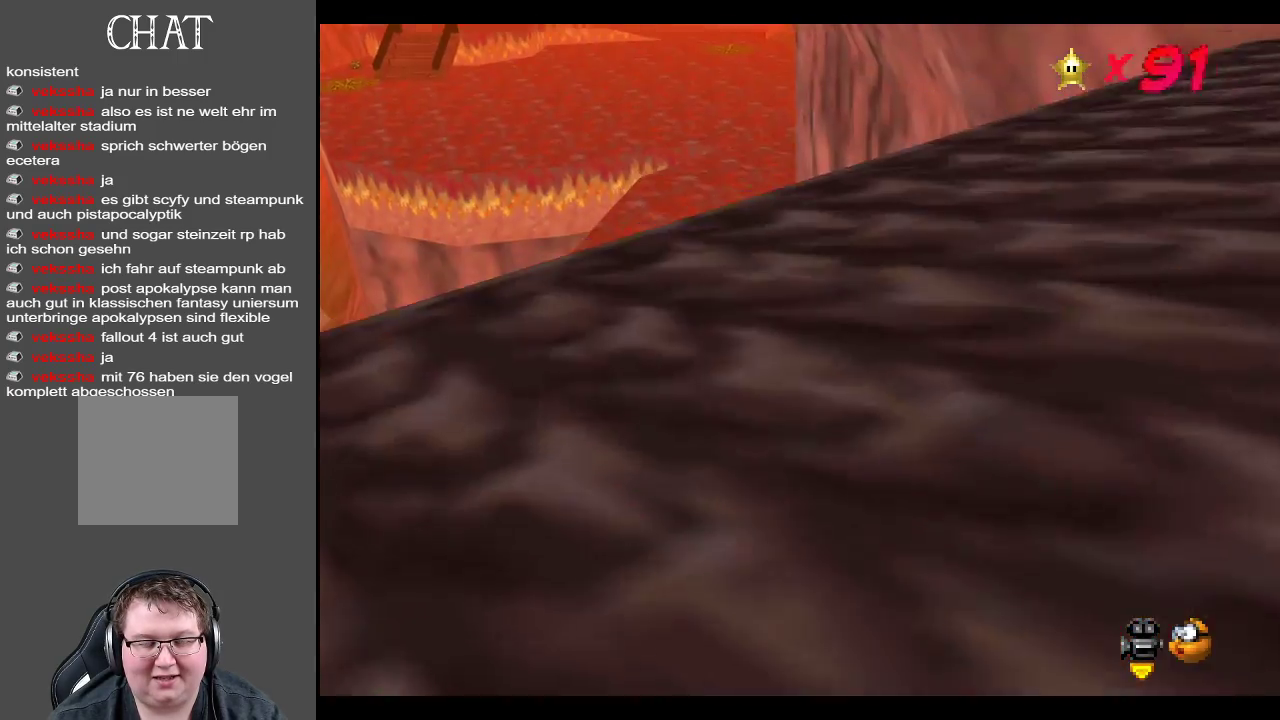
{"buttons": [], "left_stick": "up-left", "right_stick": "center", "events": [[100, "X", "down"], [283, "X", "up"]]}
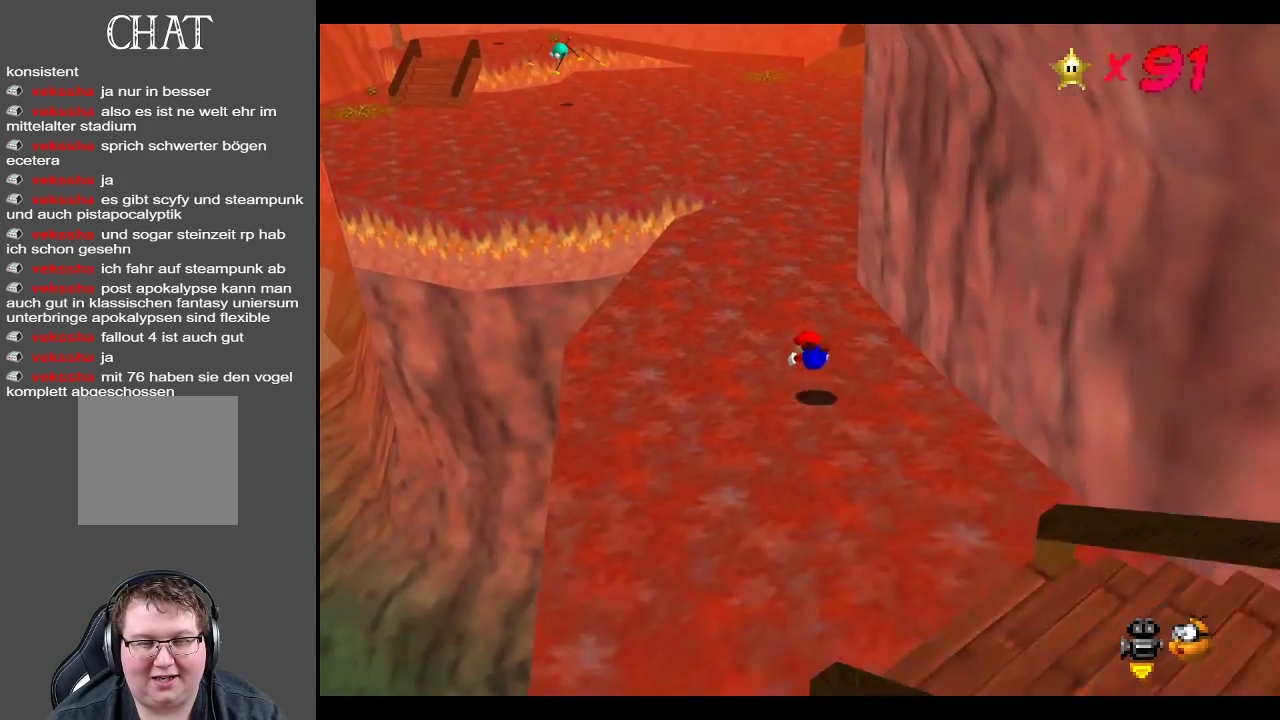
{"buttons": ["A"], "left_stick": "up-left", "right_stick": "center", "events": [[100, "A", "down"], [233, "A", "up"], [483, "A", "down"]]}
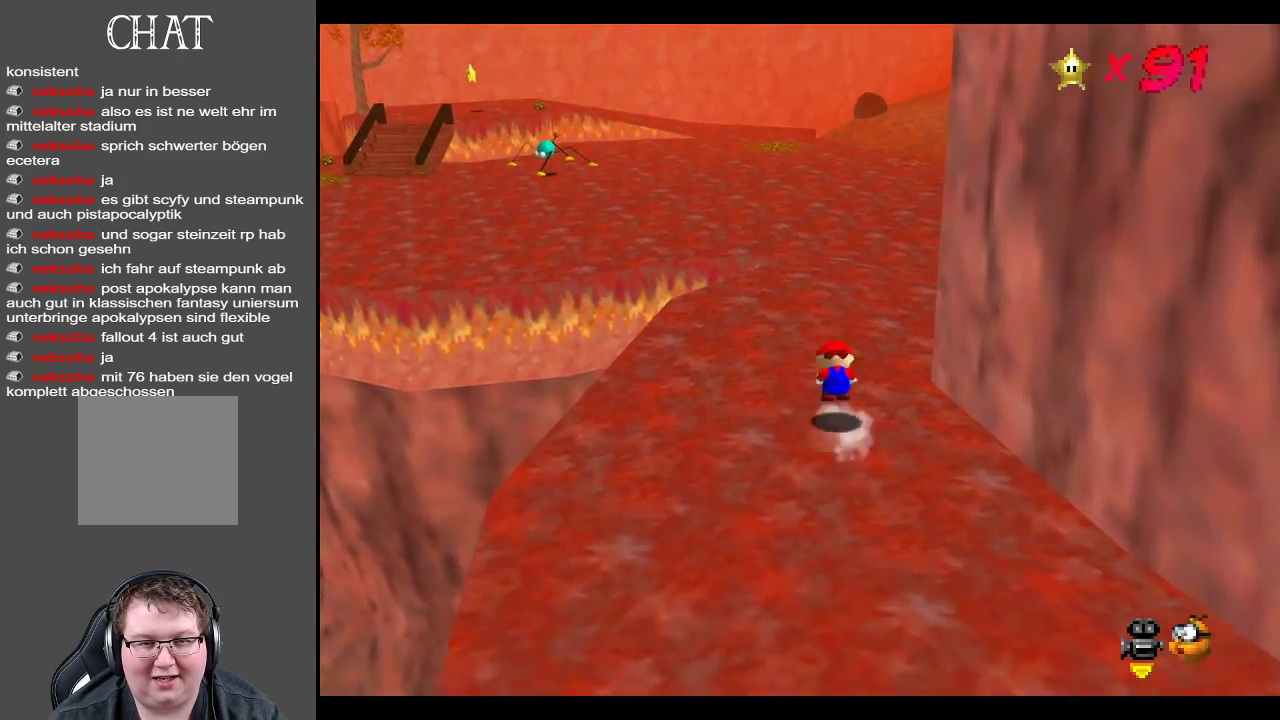
{"buttons": [], "left_stick": "up", "right_stick": "center", "events": [[150, "A", "up"], [167, "left_stick", "up"]]}